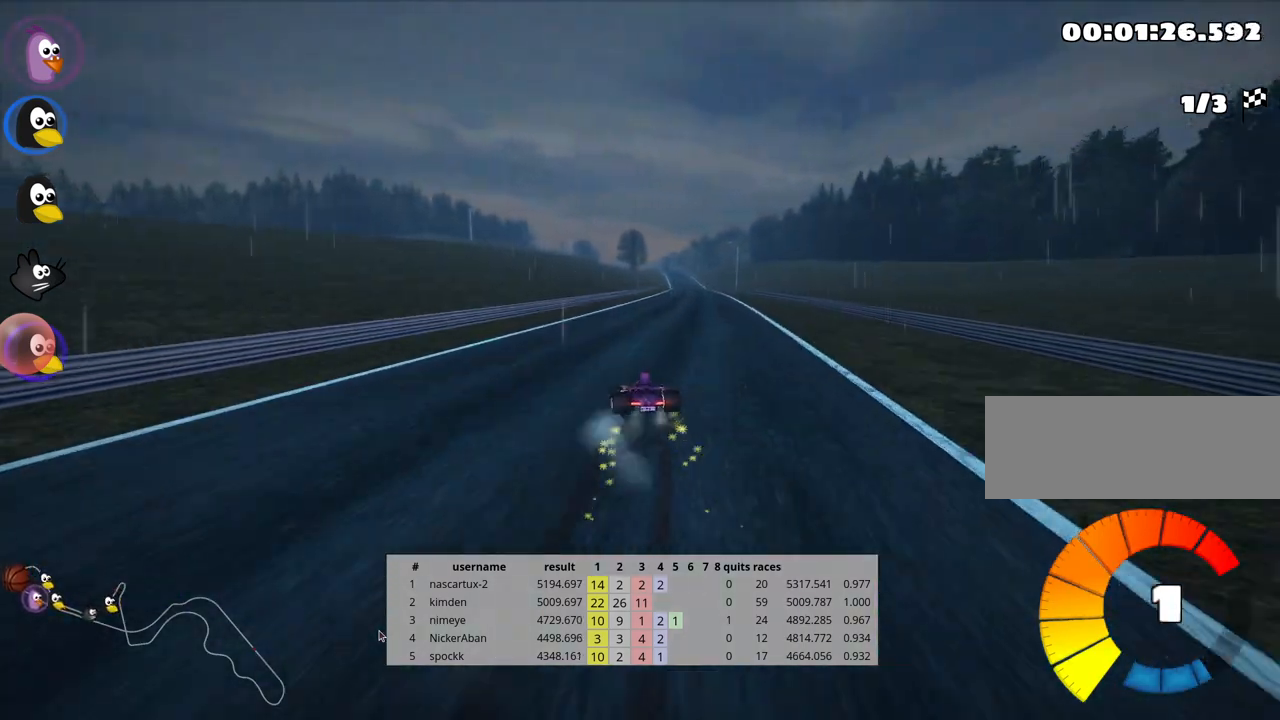
Gameplay with keyboard; each line is a JSON object with the keys held at the frame after it. "events" lists presses ("down") and releases ("up") of "down", "fire", "flag", "left", "look", "nitro", "right", "skid" and "up" between this image and that frame as [ms after this image, input, new state], when the widget could be followed in between. No other keys are recorded. Mouse input is not recorded. Key names are as the overlay labels them; some are game actions (e.g. jump) rather than physical keys.
{"keys": ["up"], "events": [[267, "skid", "up"], [500, "right", "up"]]}
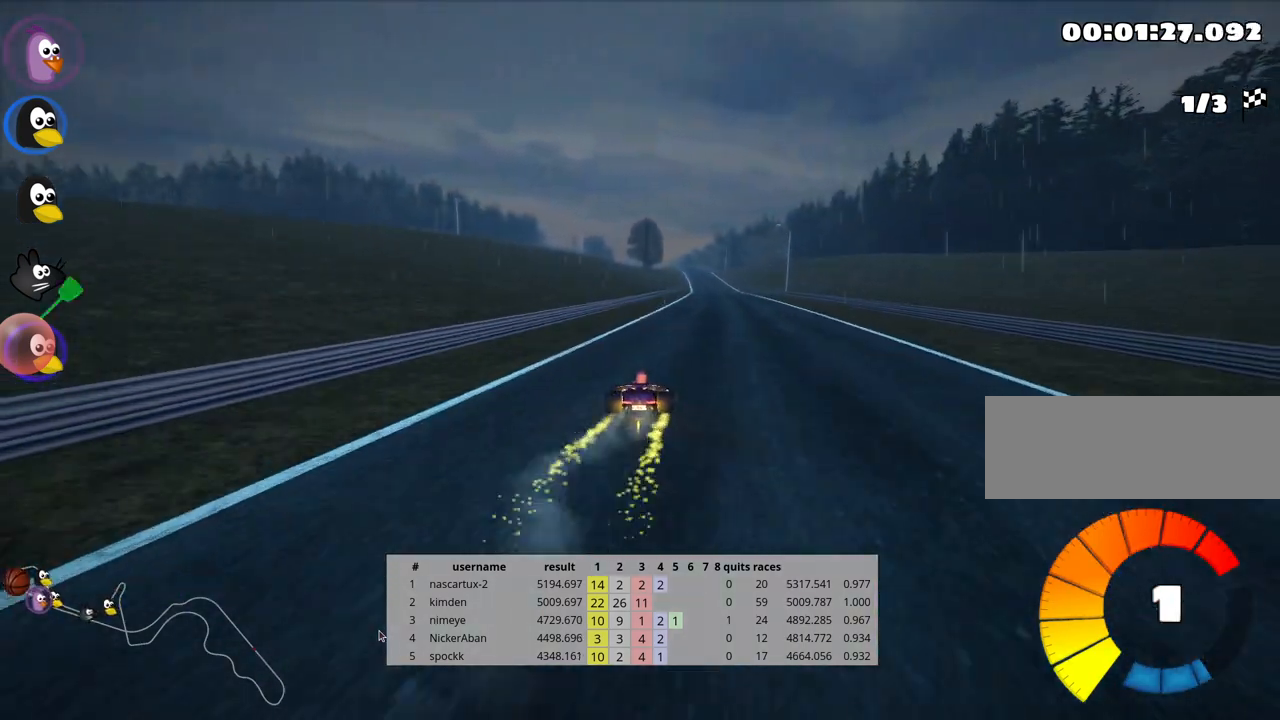
{"keys": ["up"], "events": []}
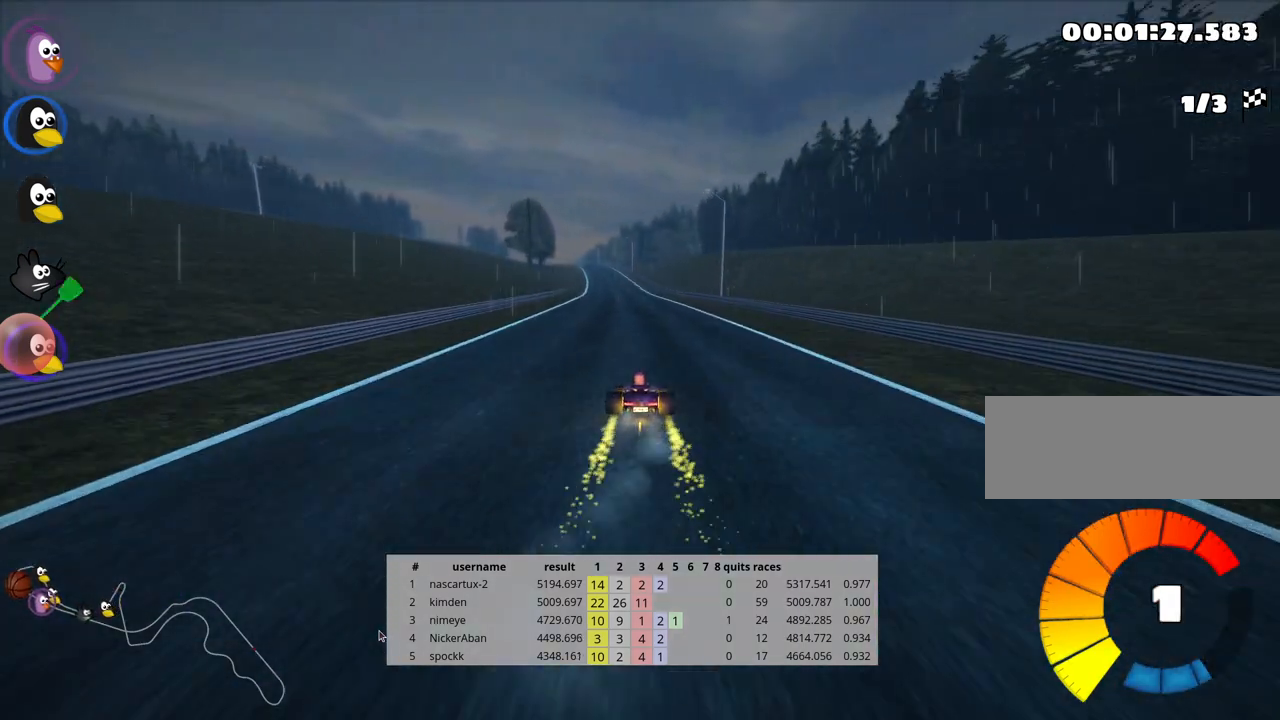
{"keys": ["look", "up"], "events": [[400, "look", "down"]]}
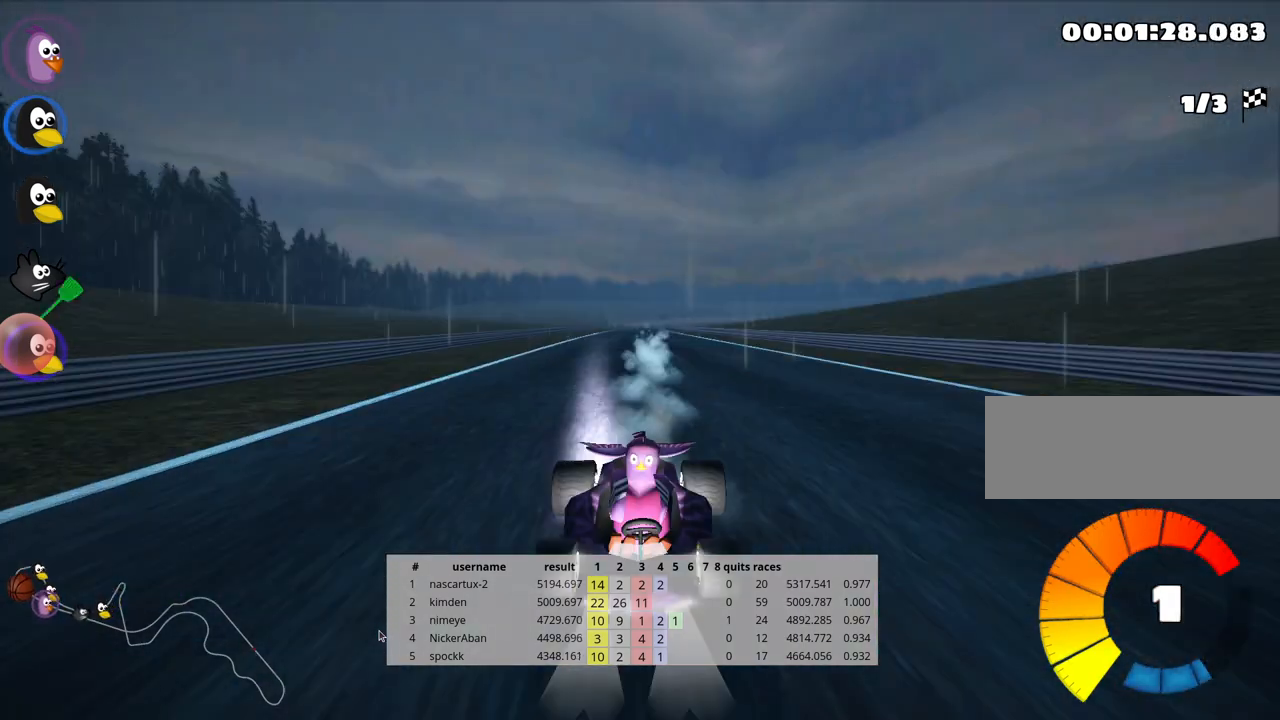
{"keys": ["up"], "events": [[83, "left", "down"], [300, "left", "up"], [317, "look", "up"]]}
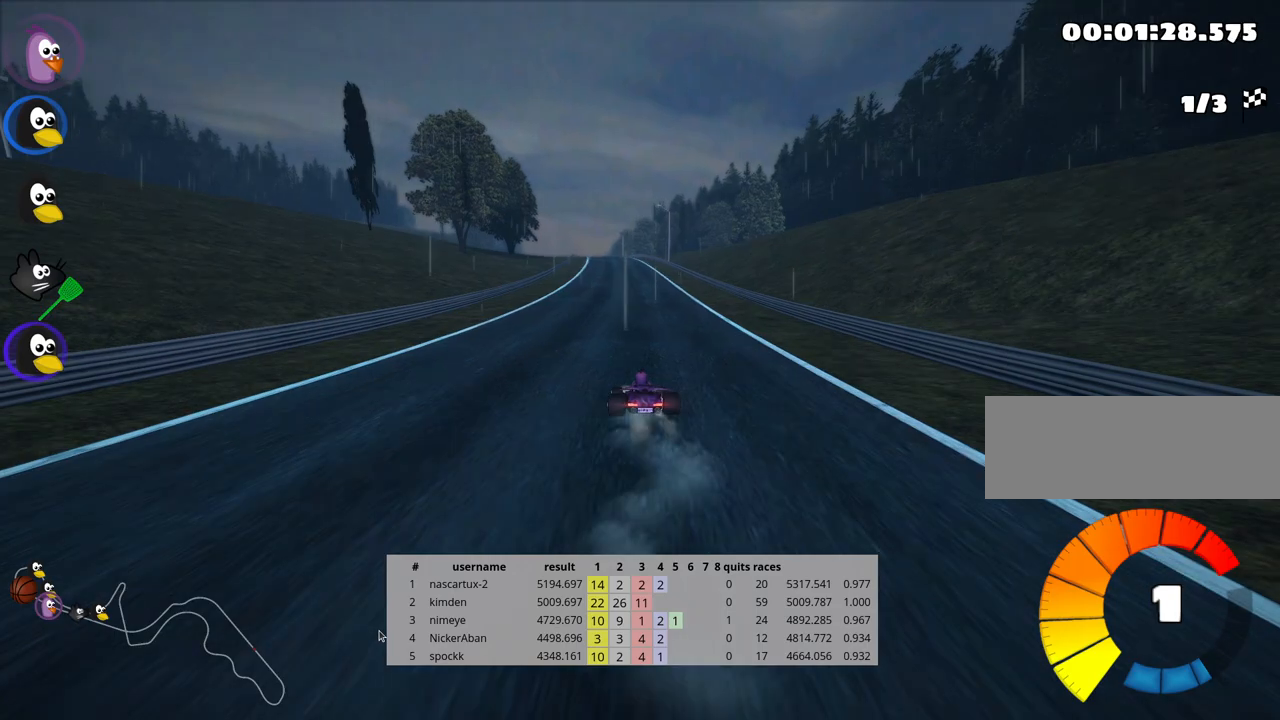
{"keys": ["right", "up"], "events": [[433, "right", "down"]]}
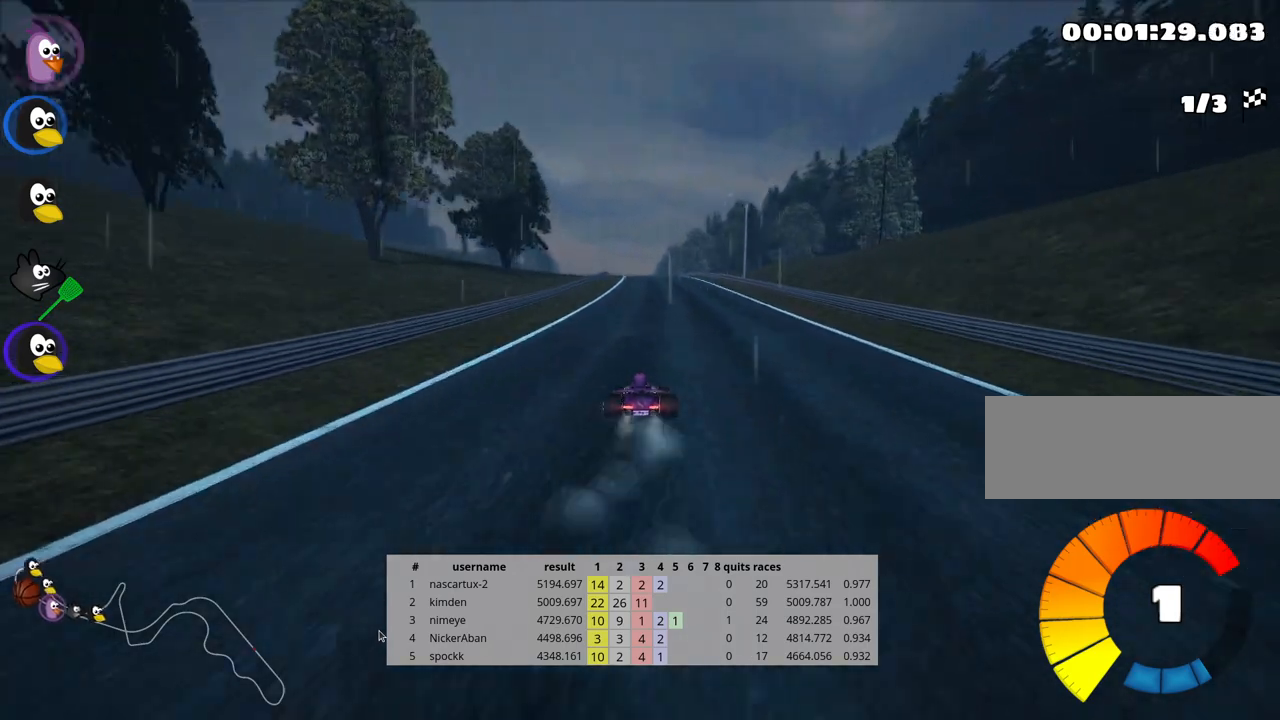
{"keys": ["right", "skid", "up"], "events": [[200, "right", "up"], [200, "skid", "down"], [233, "left", "down"], [383, "left", "up"], [417, "right", "down"]]}
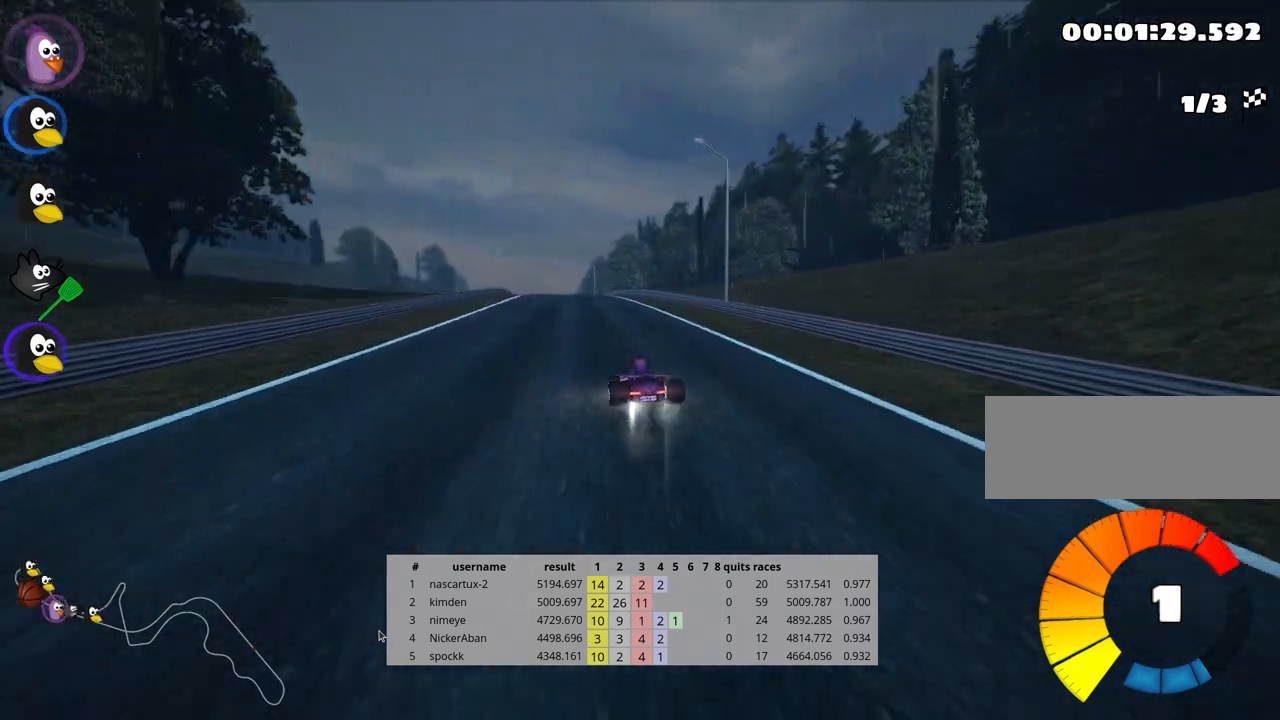
{"keys": ["right", "skid", "up"], "events": []}
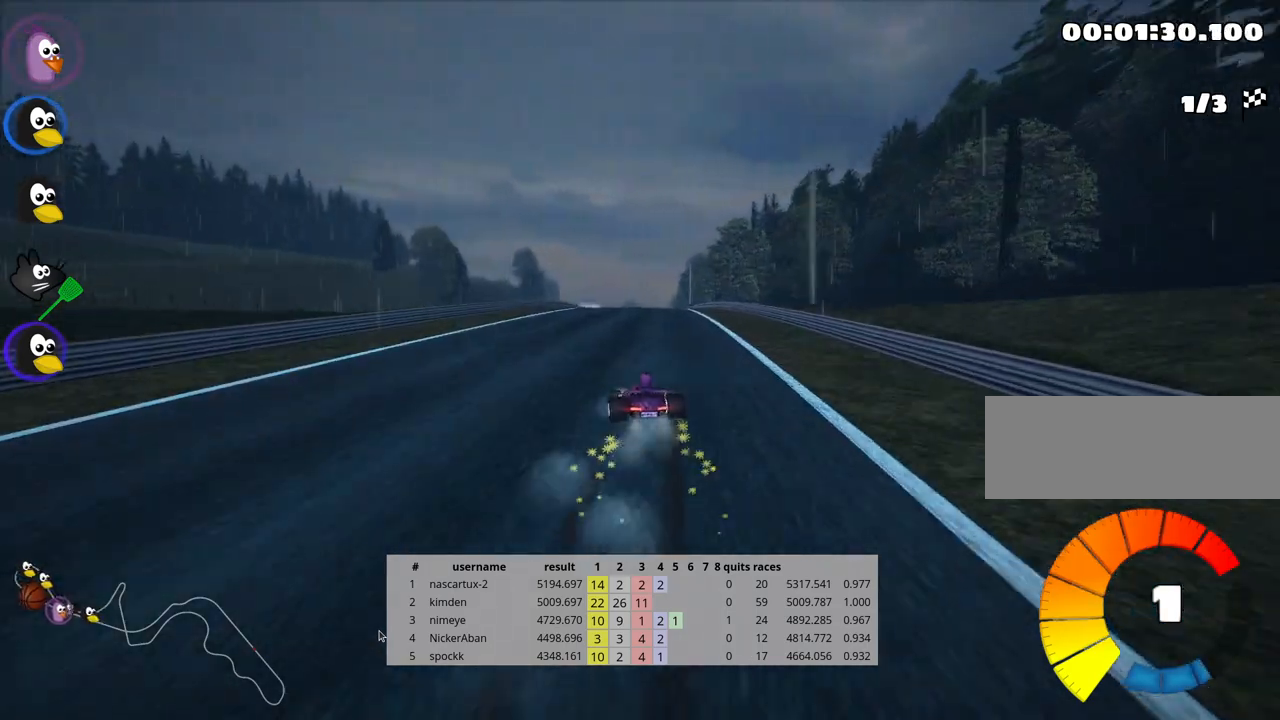
{"keys": ["right", "skid", "up"], "events": []}
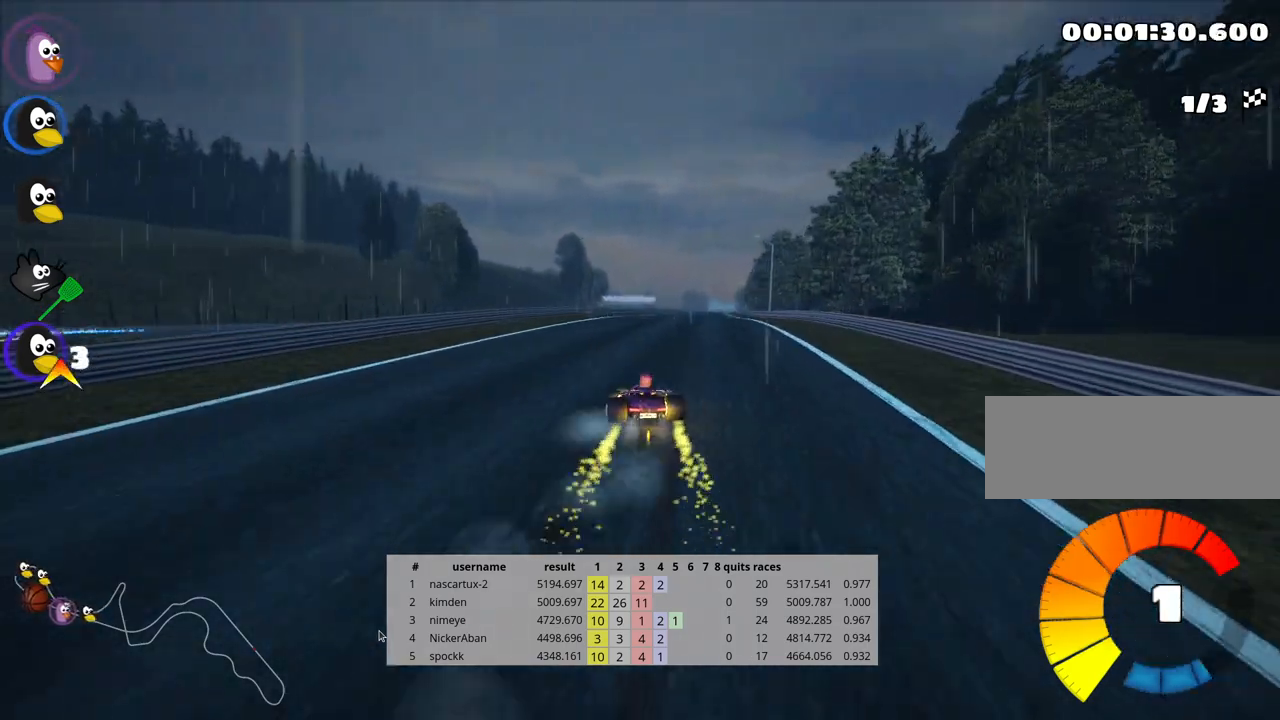
{"keys": ["look", "up"], "events": [[67, "skid", "up"], [283, "right", "up"], [417, "look", "down"]]}
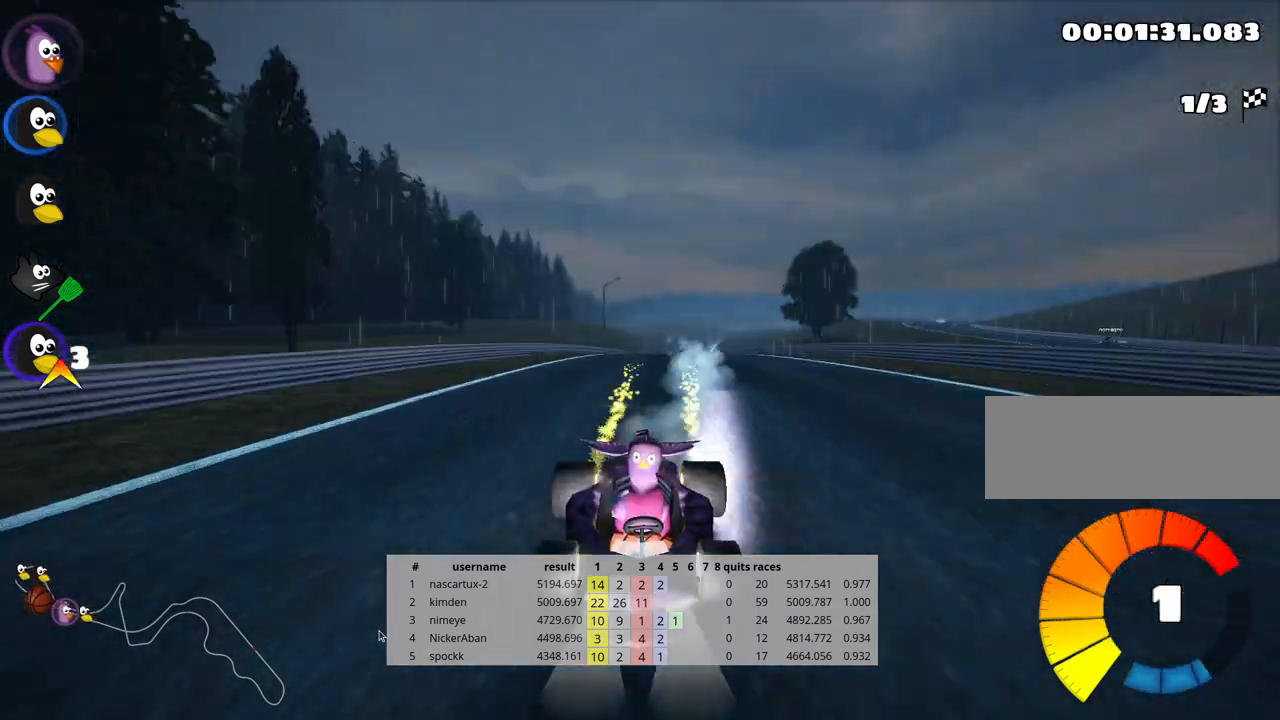
{"keys": ["look", "up"], "events": [[367, "nitro", "down"], [467, "nitro", "up"]]}
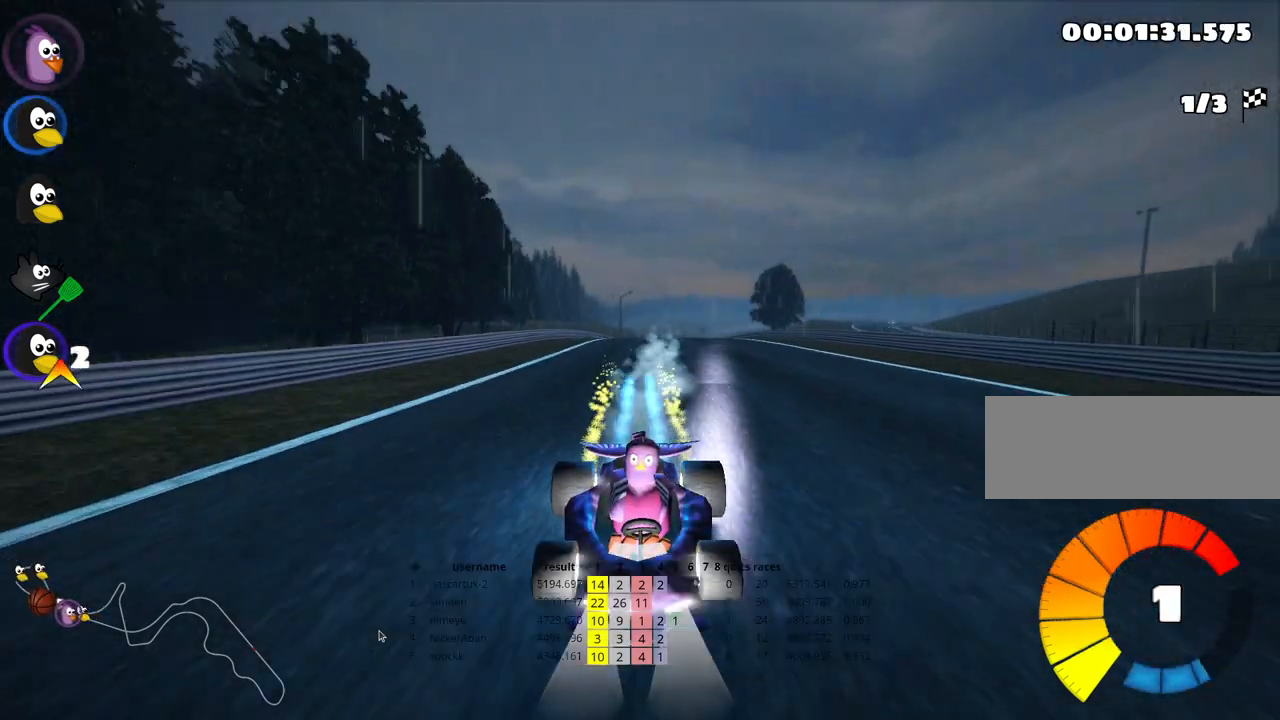
{"keys": ["up"], "events": [[333, "look", "up"]]}
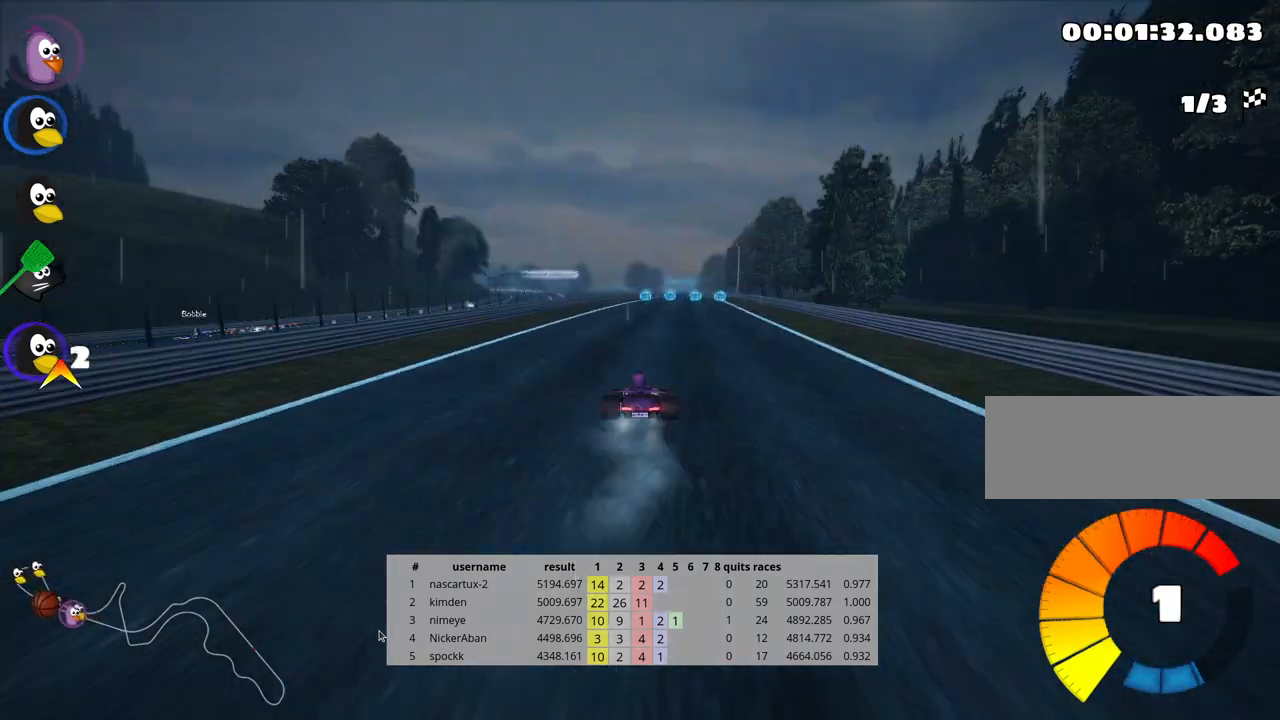
{"keys": ["right", "up"], "events": [[283, "right", "down"]]}
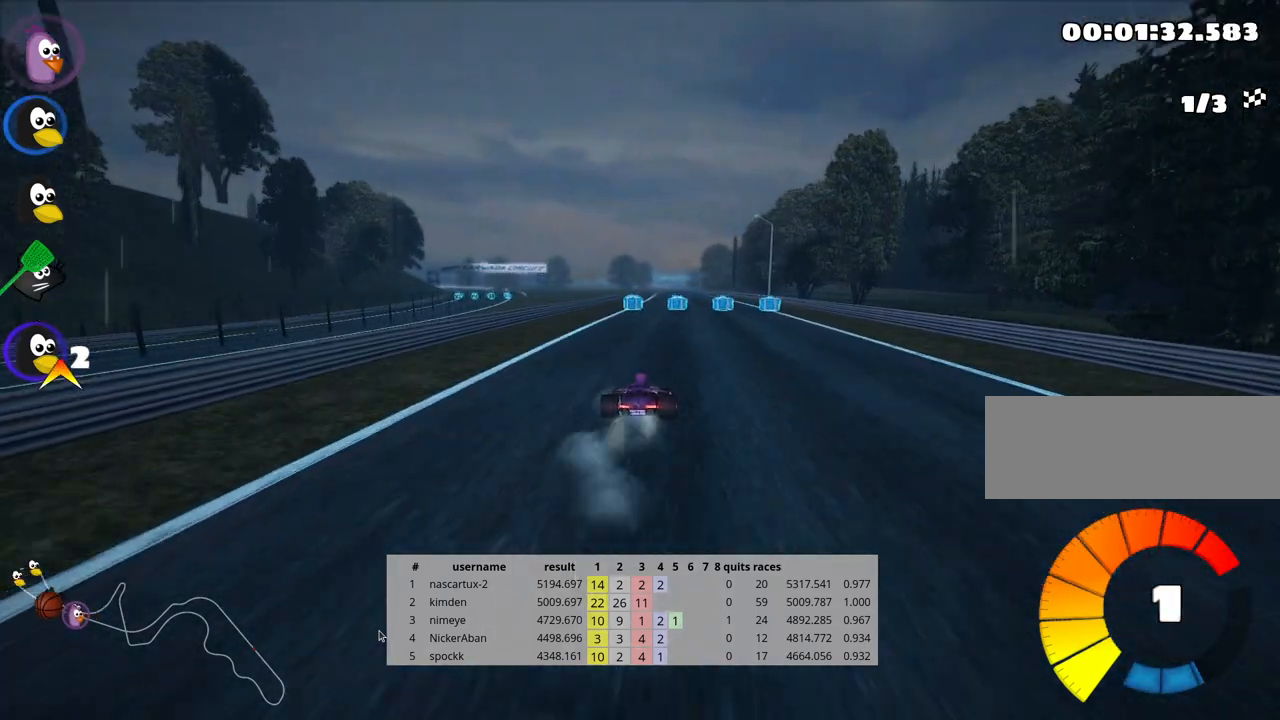
{"keys": ["right", "skid", "up"], "events": [[117, "right", "up"], [150, "left", "down"], [150, "skid", "down"], [250, "left", "up"], [300, "right", "down"]]}
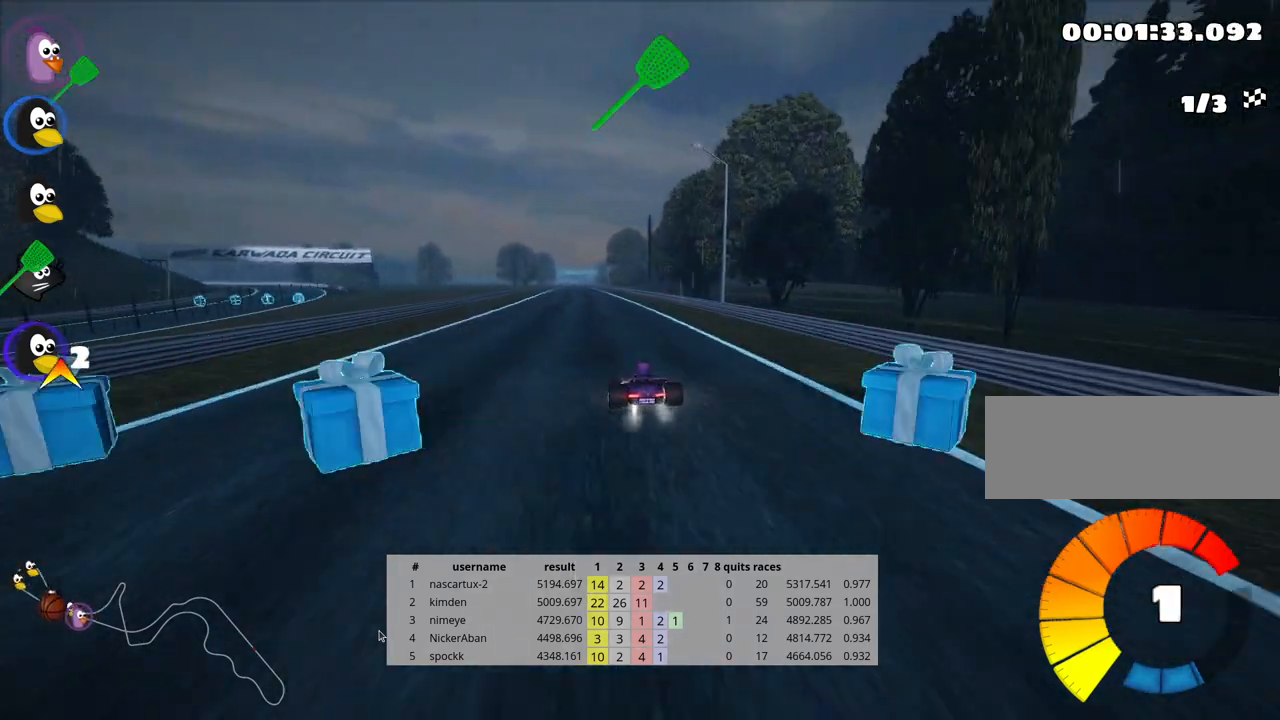
{"keys": ["right", "skid", "up"], "events": []}
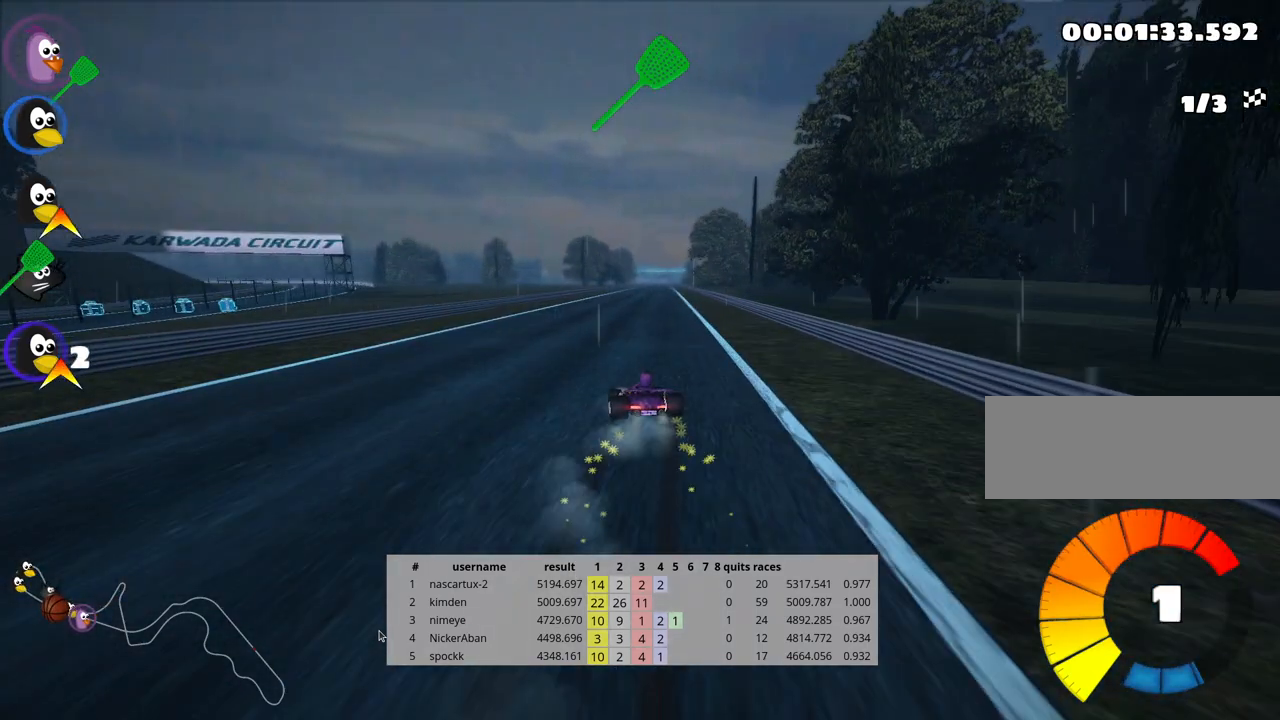
{"keys": ["right", "skid", "up"], "events": []}
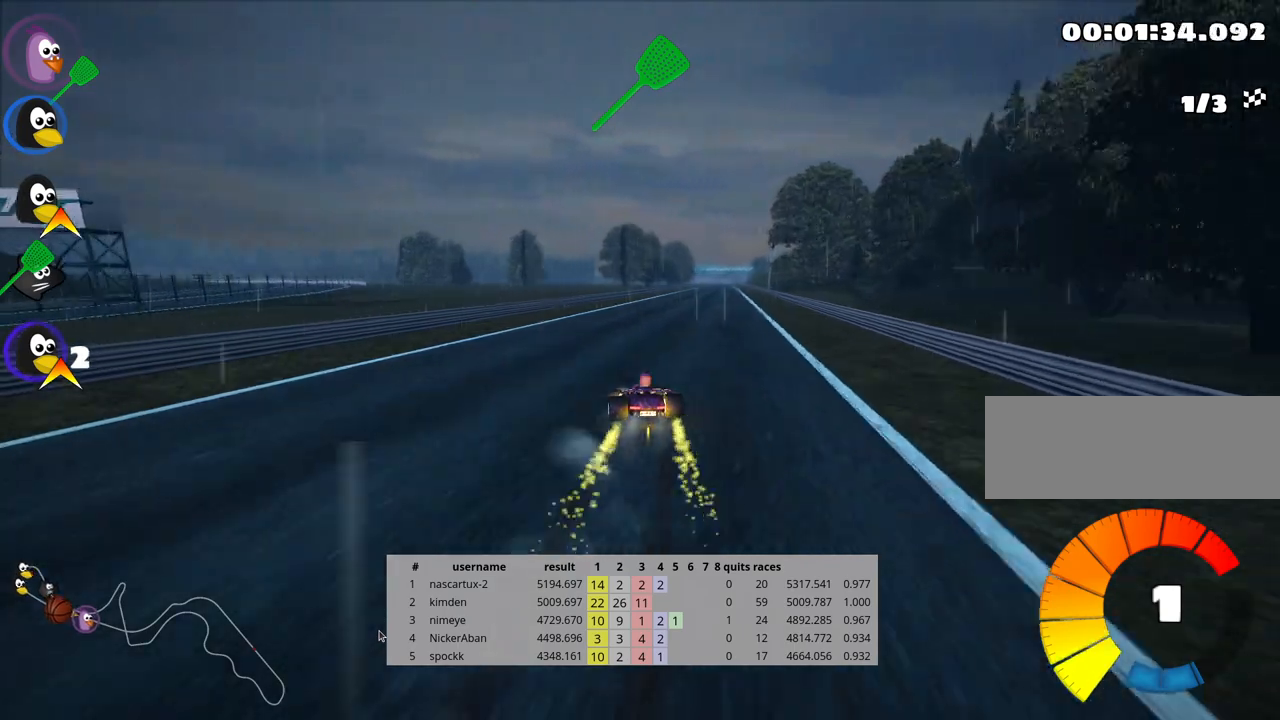
{"keys": ["up"], "events": [[50, "skid", "up"], [233, "right", "up"]]}
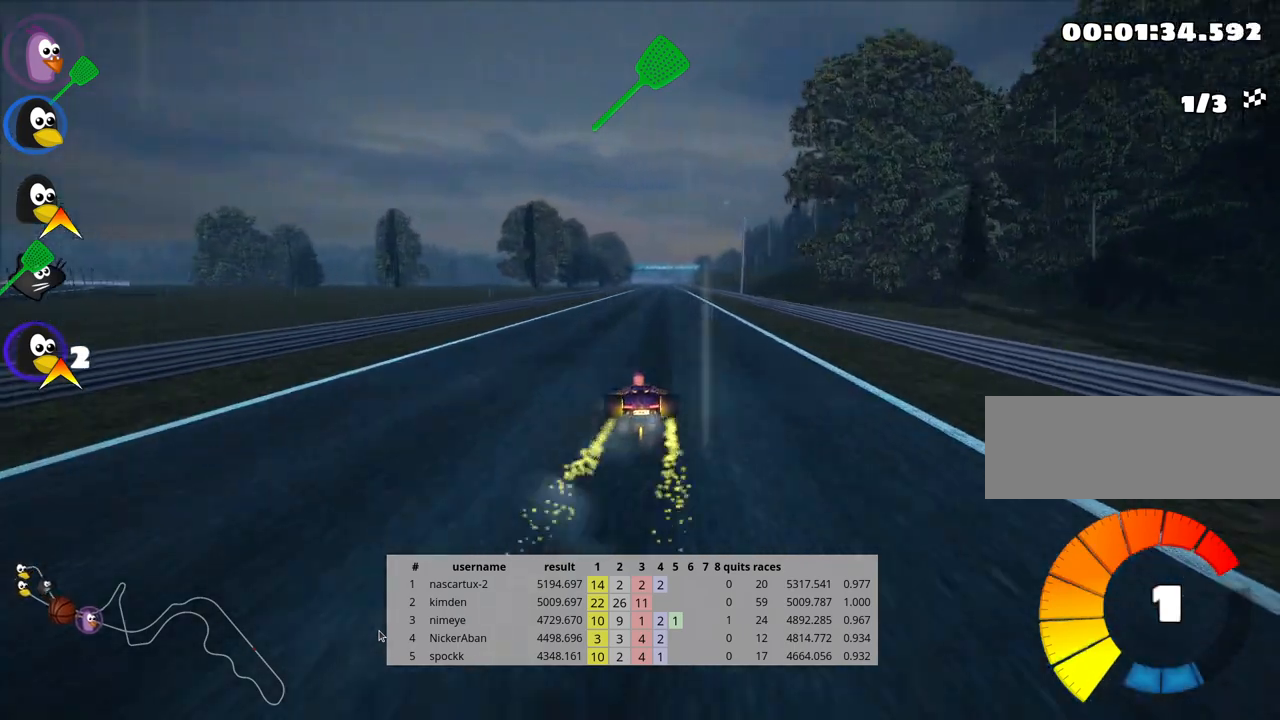
{"keys": ["up"], "events": [[383, "nitro", "down"], [500, "nitro", "up"]]}
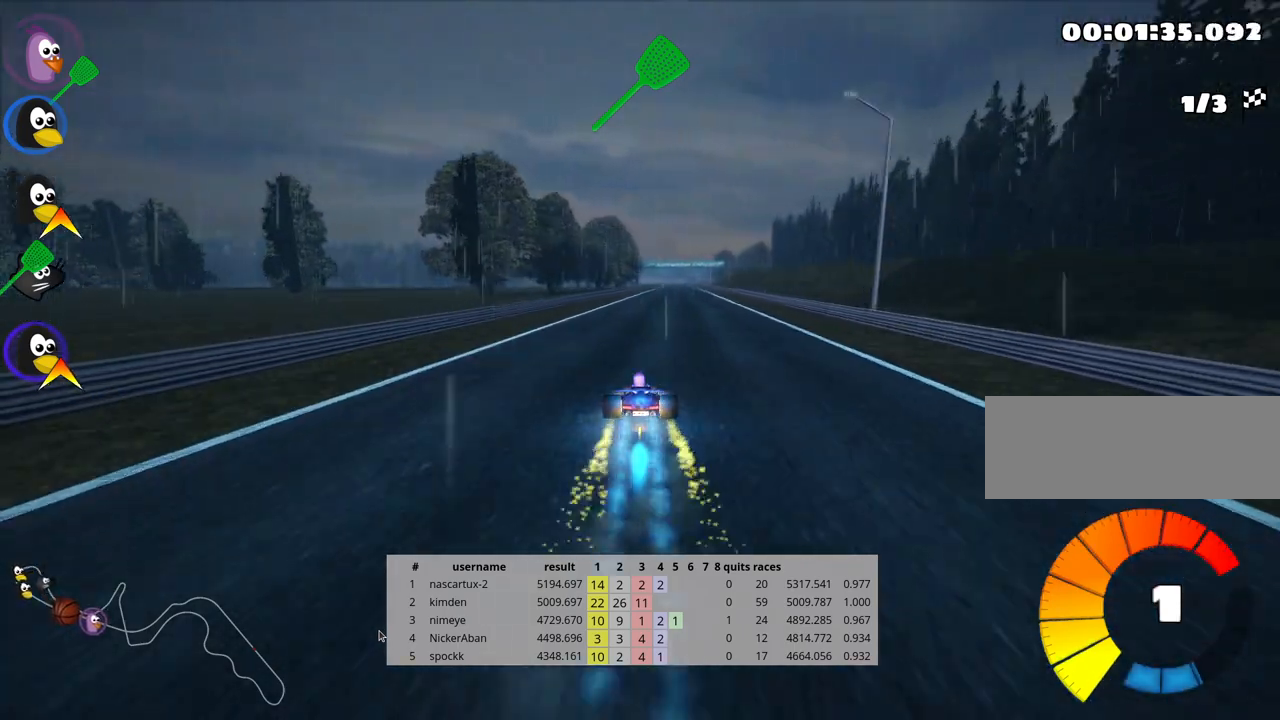
{"keys": ["up"], "events": [[133, "right", "down"], [483, "right", "up"]]}
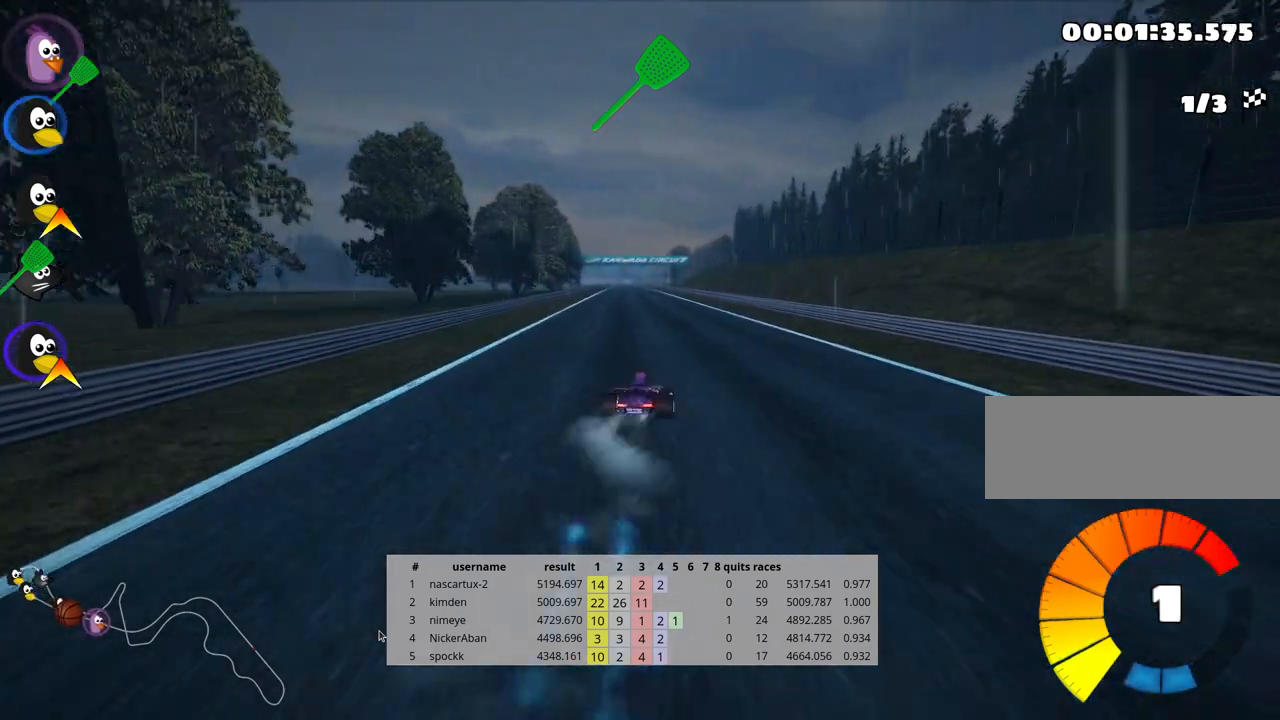
{"keys": ["right", "skid", "up"], "events": [[33, "left", "down"], [33, "skid", "down"], [217, "left", "up"], [383, "right", "down"]]}
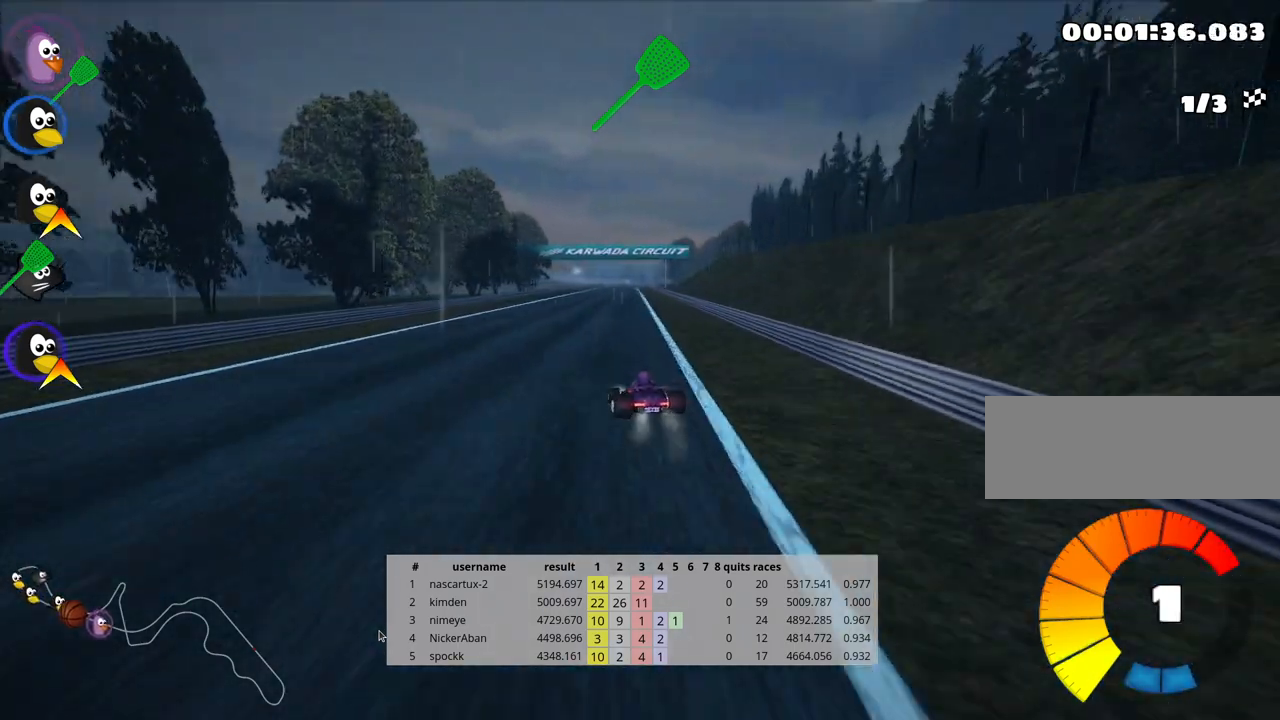
{"keys": ["right", "skid", "up"], "events": []}
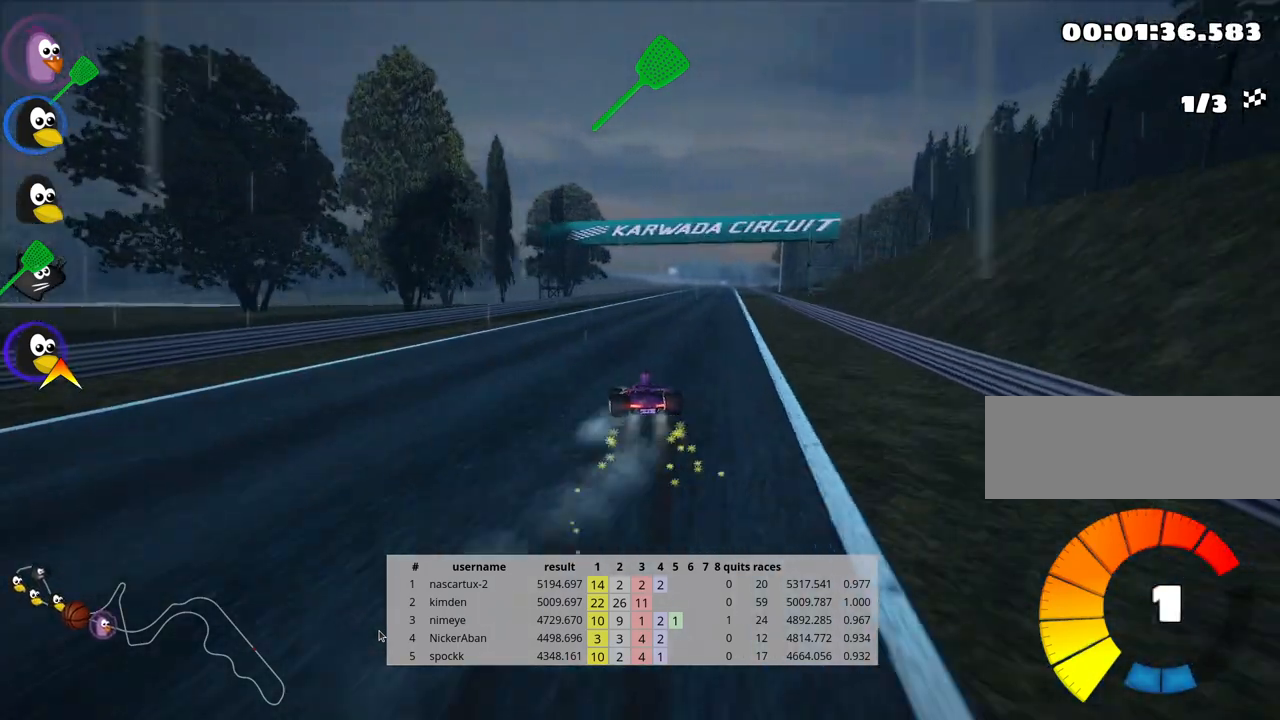
{"keys": ["right", "up"], "events": [[267, "skid", "up"]]}
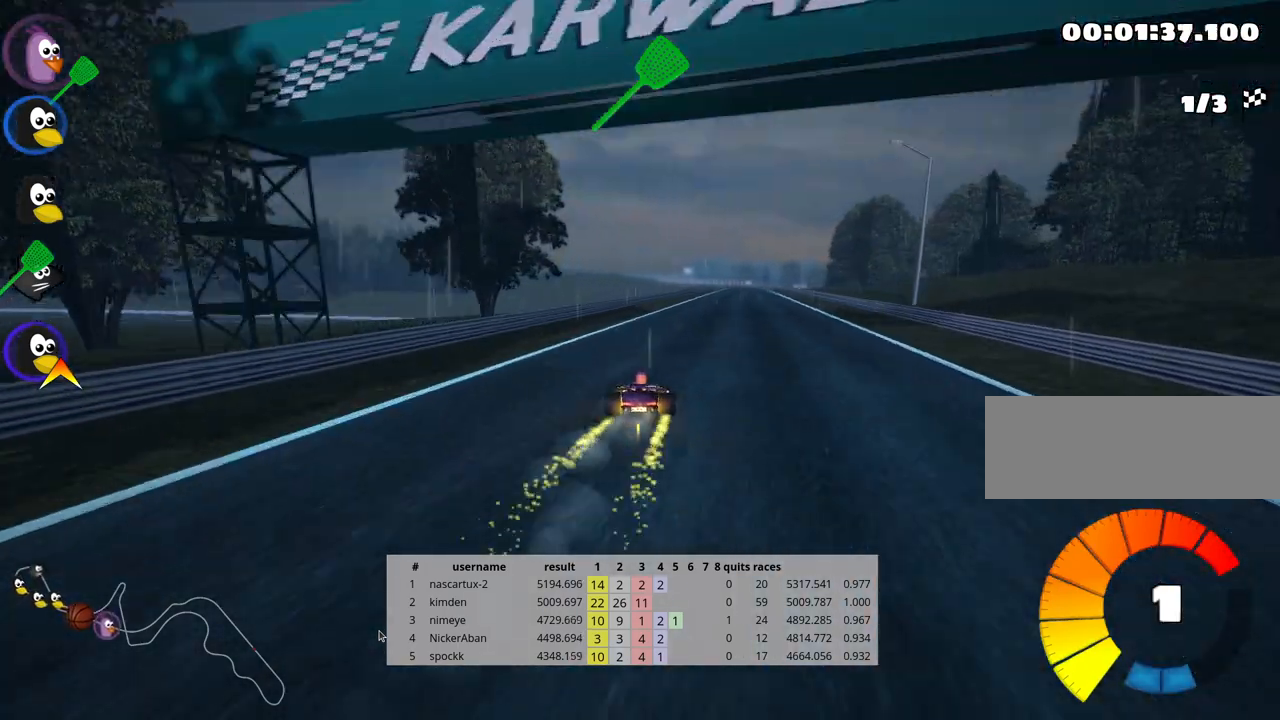
{"keys": ["up"], "events": [[33, "right", "up"]]}
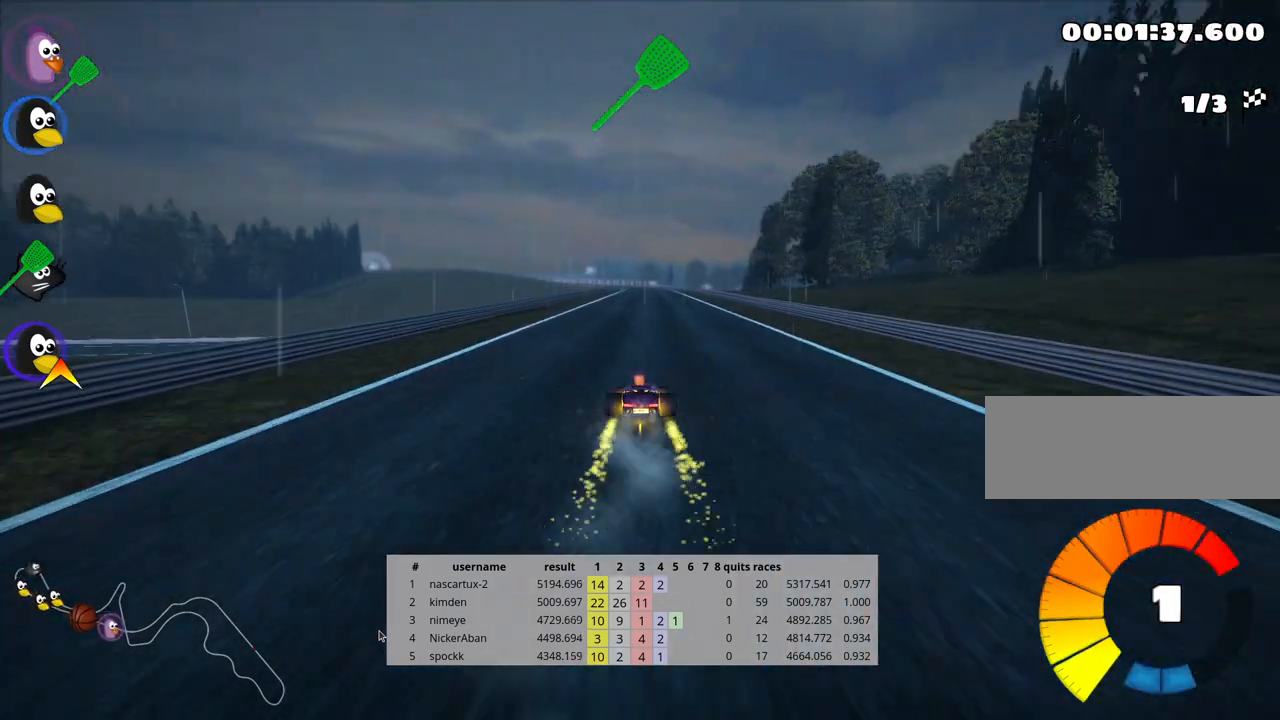
{"keys": ["up"], "events": []}
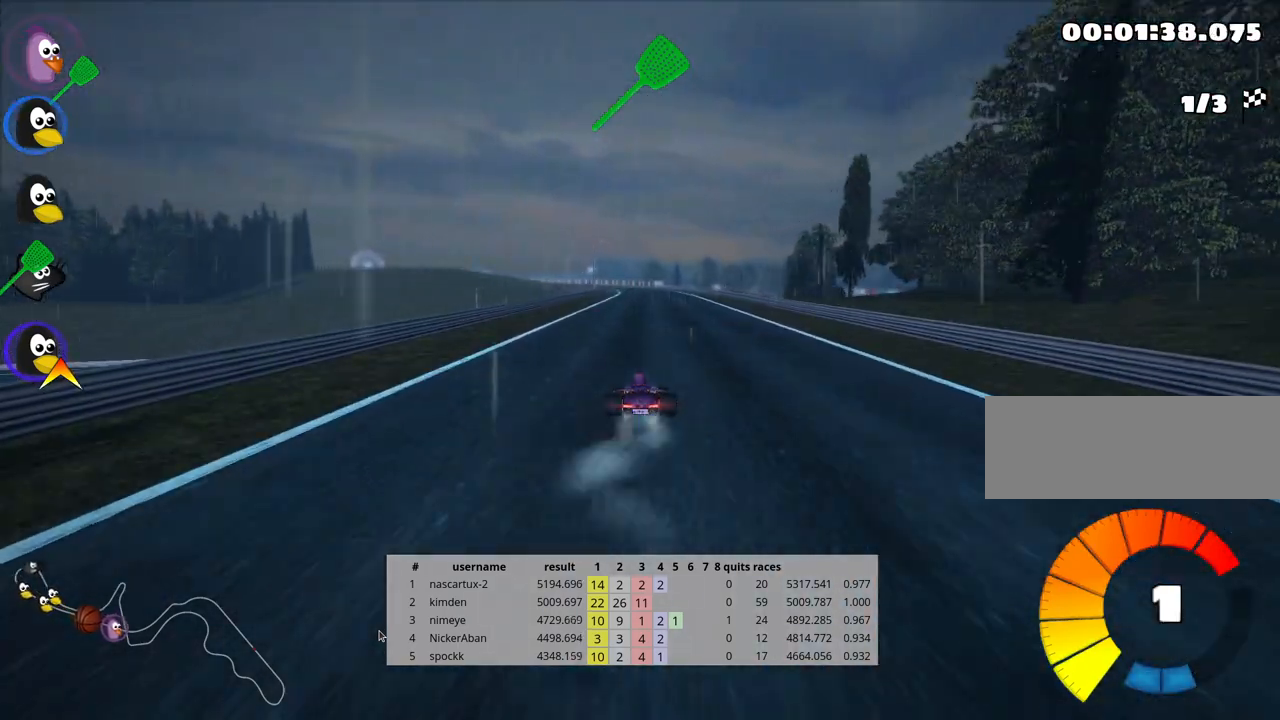
{"keys": ["left", "skid", "up"], "events": [[83, "right", "down"], [300, "right", "up"], [333, "skid", "down"], [383, "left", "down"]]}
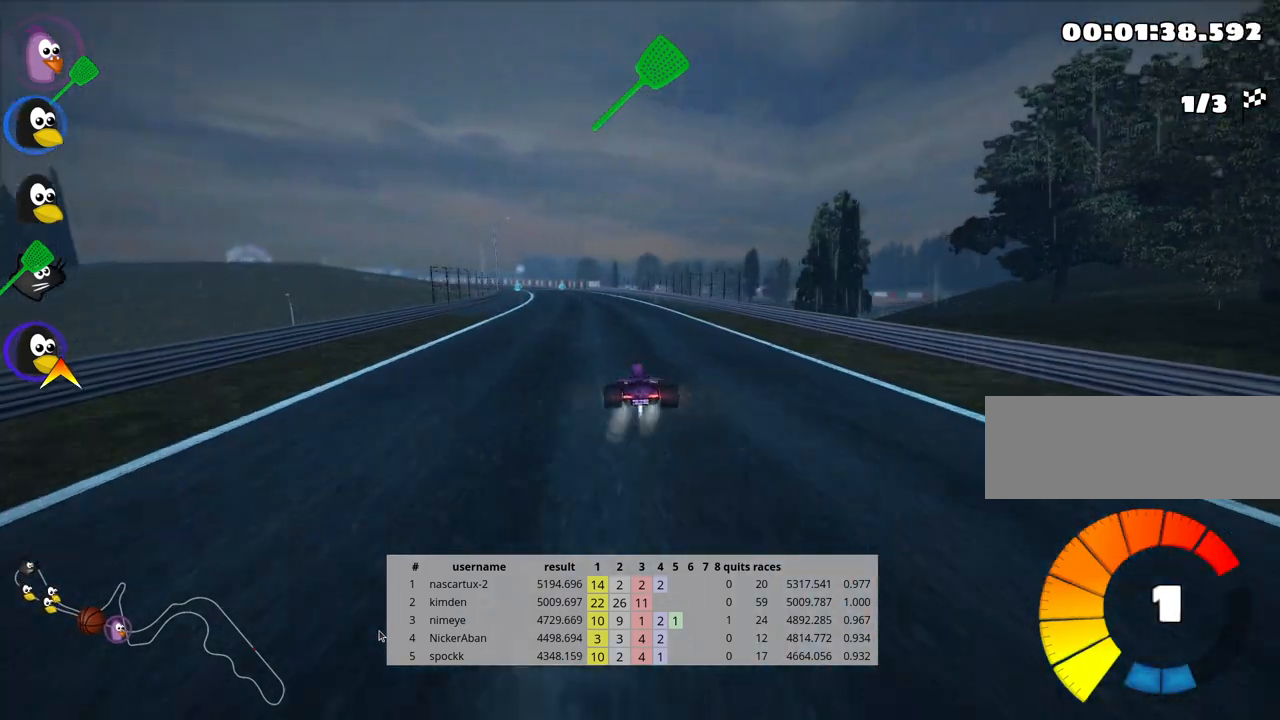
{"keys": ["right", "skid", "up"], "events": [[17, "left", "up"], [50, "right", "down"]]}
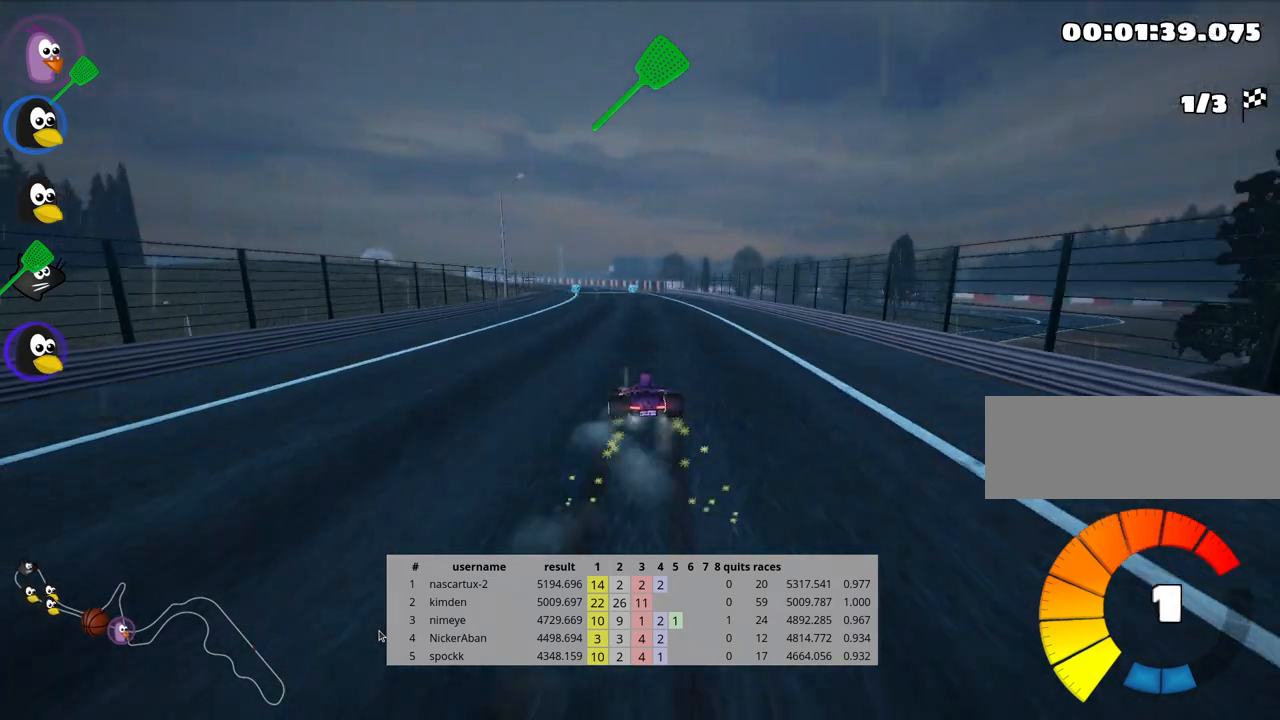
{"keys": ["right", "skid", "up"], "events": []}
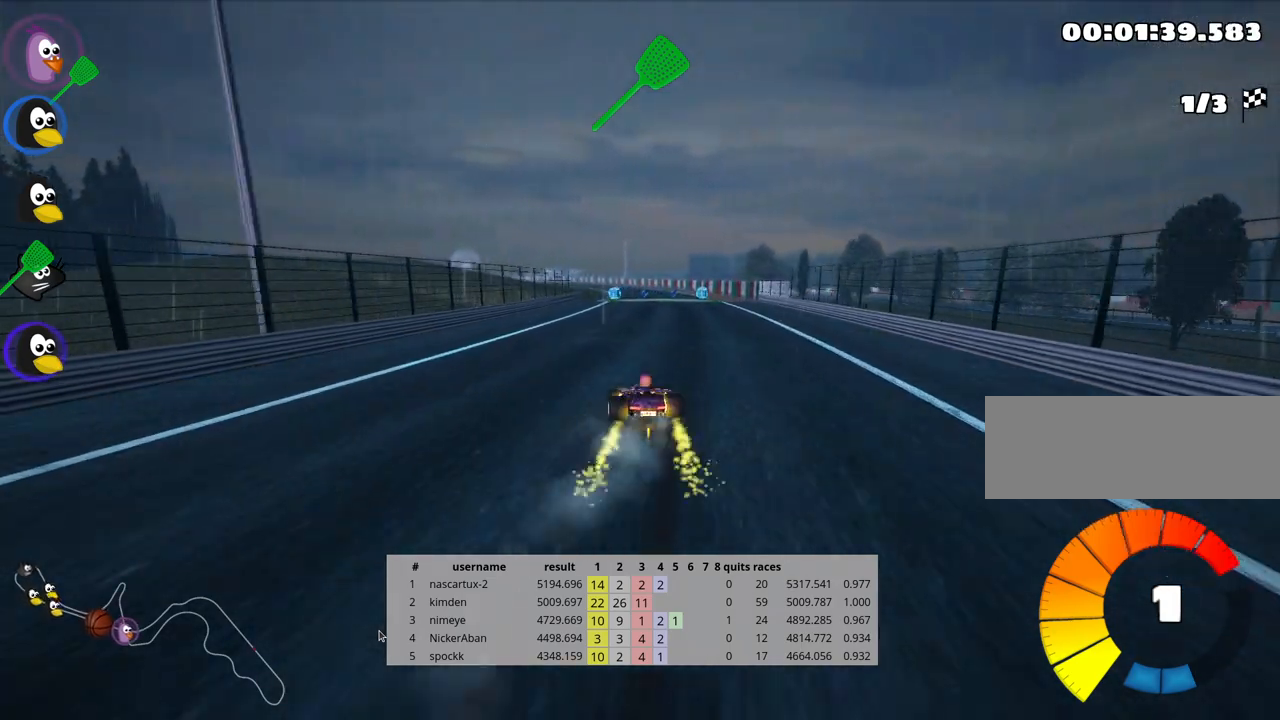
{"keys": ["right", "skid", "up"], "events": []}
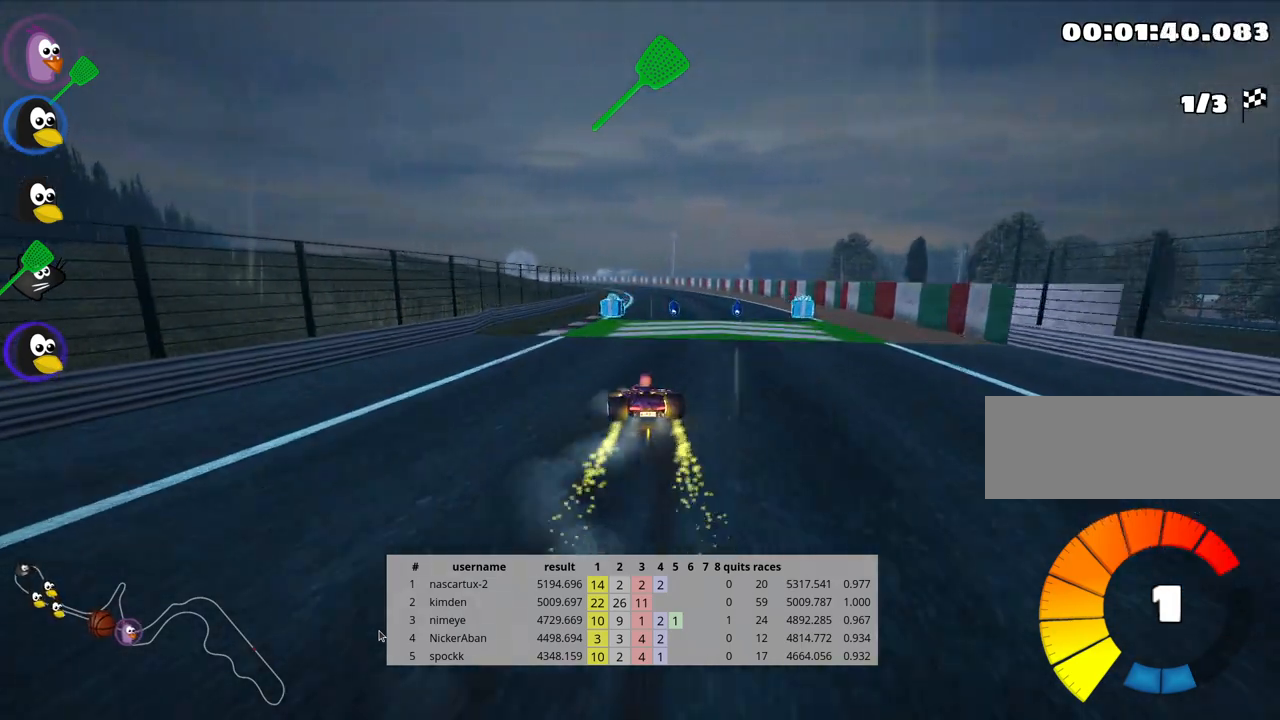
{"keys": ["right", "skid", "up"], "events": [[167, "nitro", "down"], [217, "nitro", "up"]]}
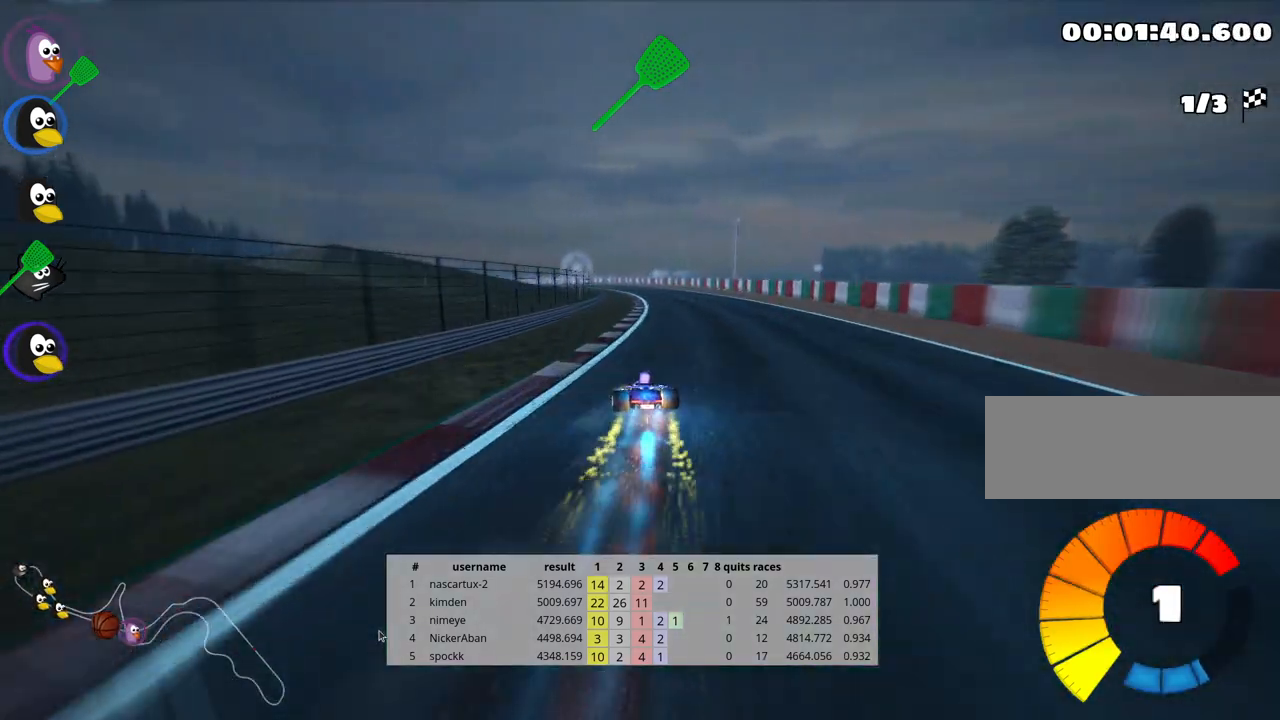
{"keys": ["right", "skid", "up"], "events": []}